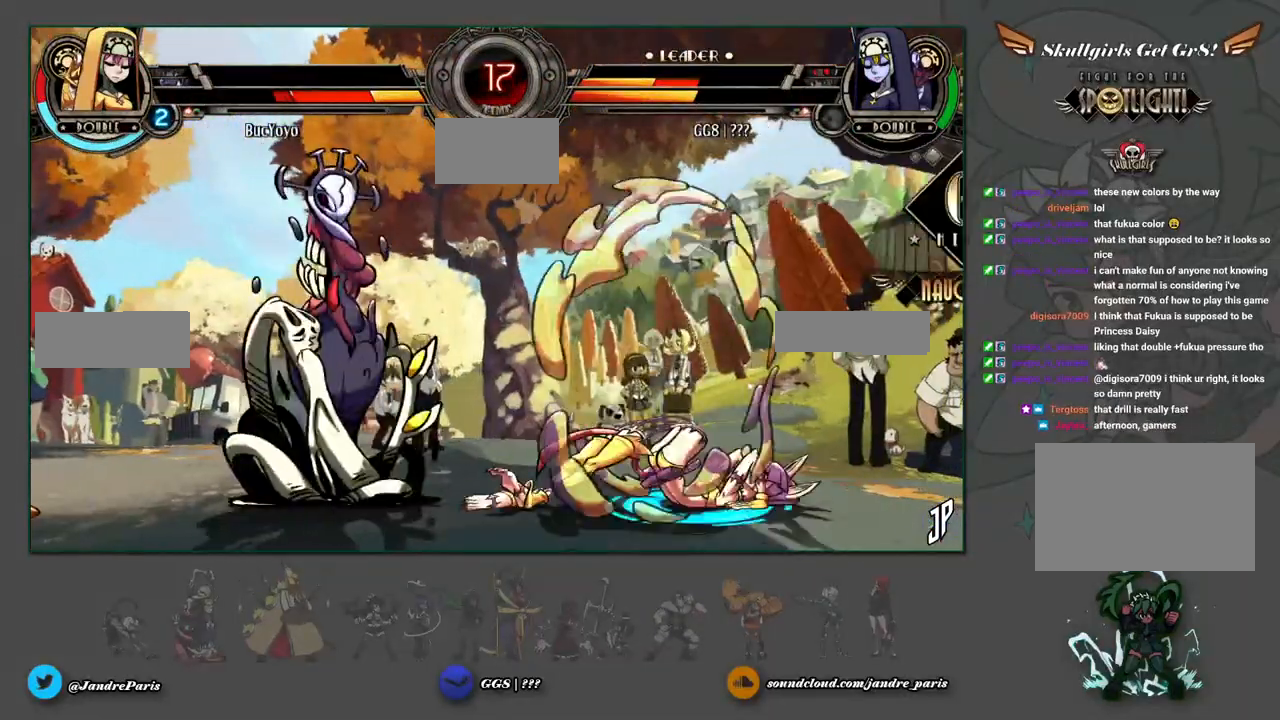
Gameplay with a controller (arcade stick); each line is a JSON object with the inputs held at the frame after it (dt_ms = milliseconds from this image to that frame). "events" lists button and stick changes between this image and that frame as [ms after this image, input, new state], when the widget could be followed in between. Not read: L3 R3.
{"dt_ms": 500, "buttons": ["TRIANGLE"], "left_stick": "down-left", "events": [[50, "left_stick", "center"], [150, "left_stick", "right"], [300, "left_stick", "down-left"], [350, "CROSS", "down"], [433, "CROSS", "up"], [483, "TRIANGLE", "down"]]}
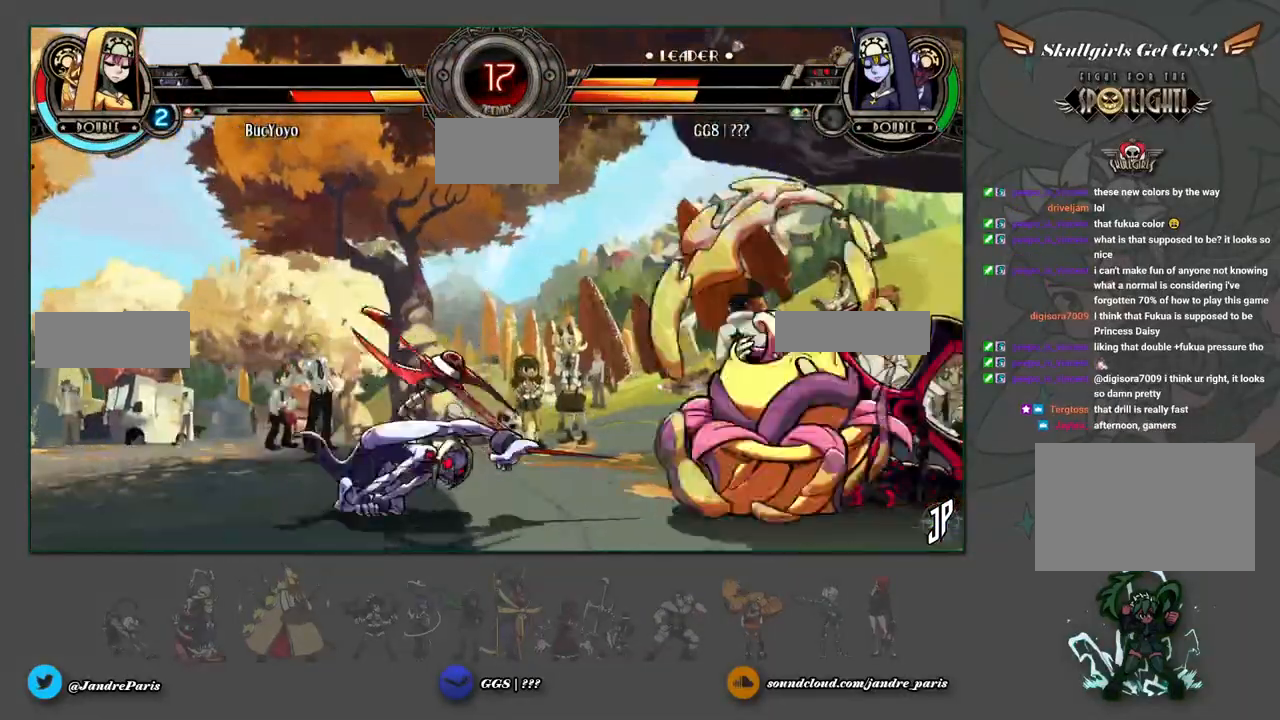
{"dt_ms": 500, "buttons": [], "left_stick": "down-left", "events": [[50, "TRIANGLE", "up"], [267, "L2", "down"], [367, "L2", "up"]]}
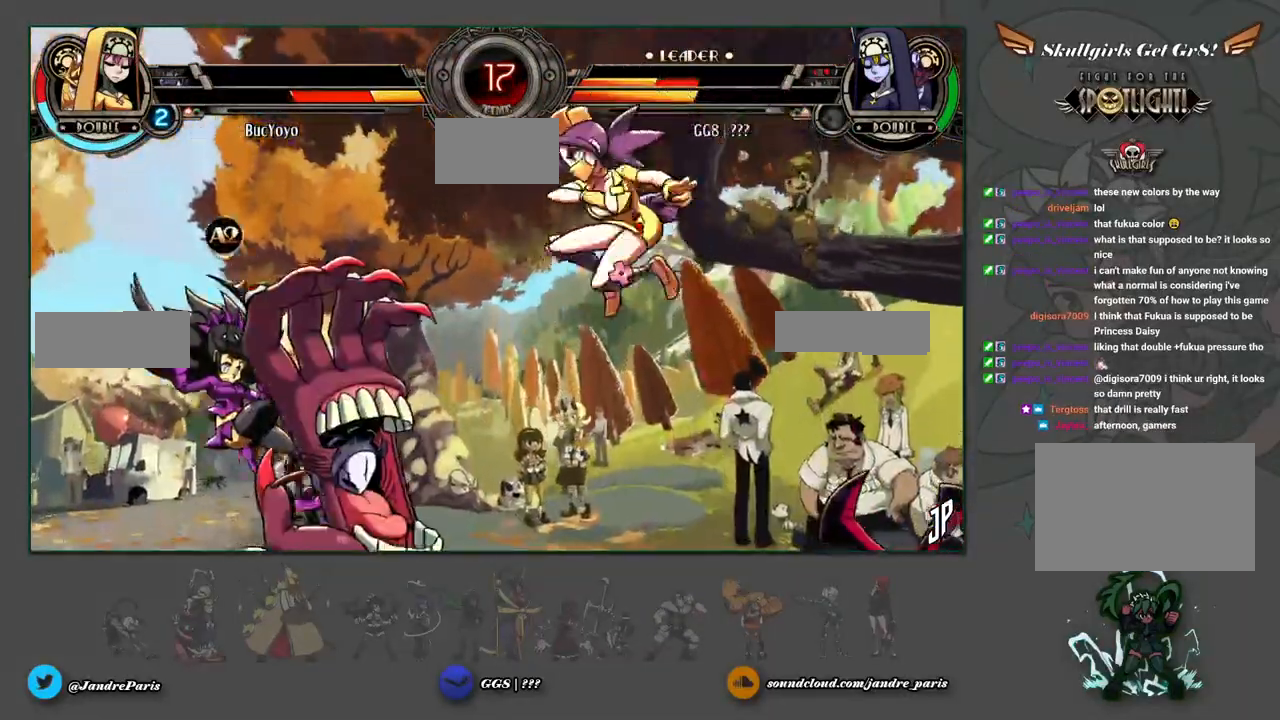
{"dt_ms": 500, "buttons": [], "left_stick": "left", "events": [[67, "left_stick", "right"], [83, "R1", "down"], [100, "R1", "up"], [250, "left_stick", "left"]]}
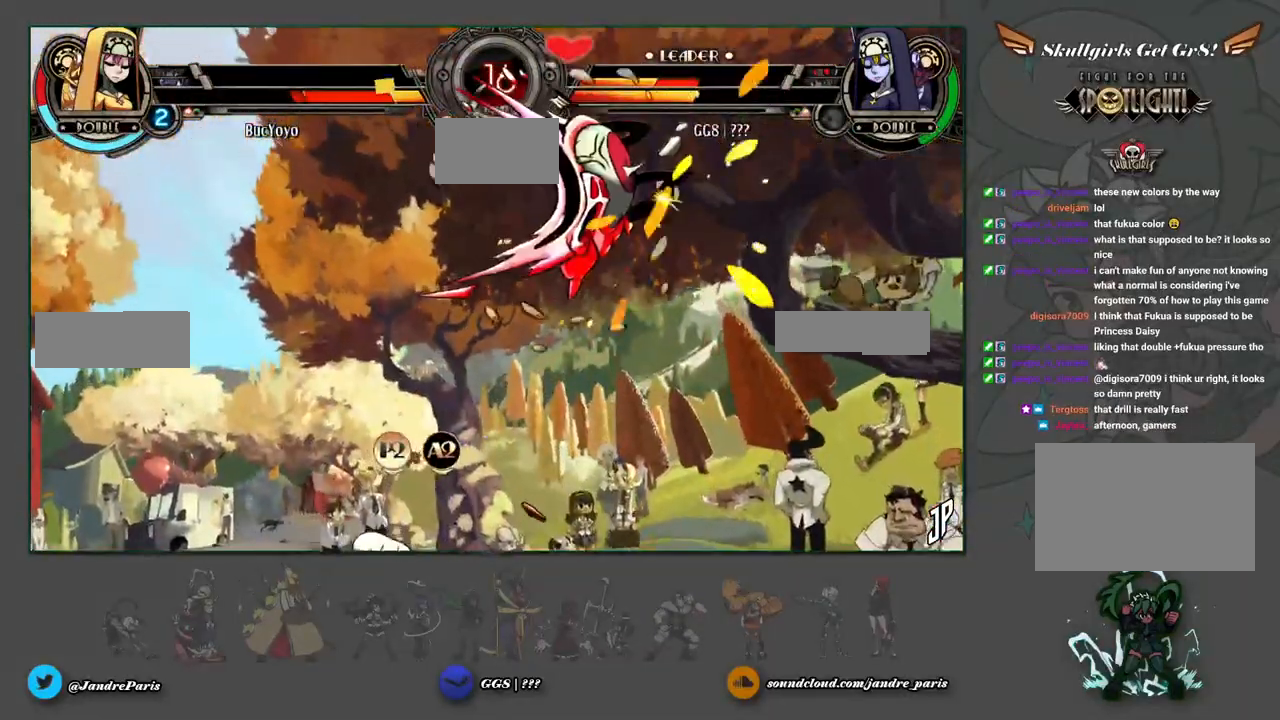
{"dt_ms": 500, "buttons": [], "left_stick": "right", "events": [[133, "left_stick", "center"], [483, "left_stick", "right"]]}
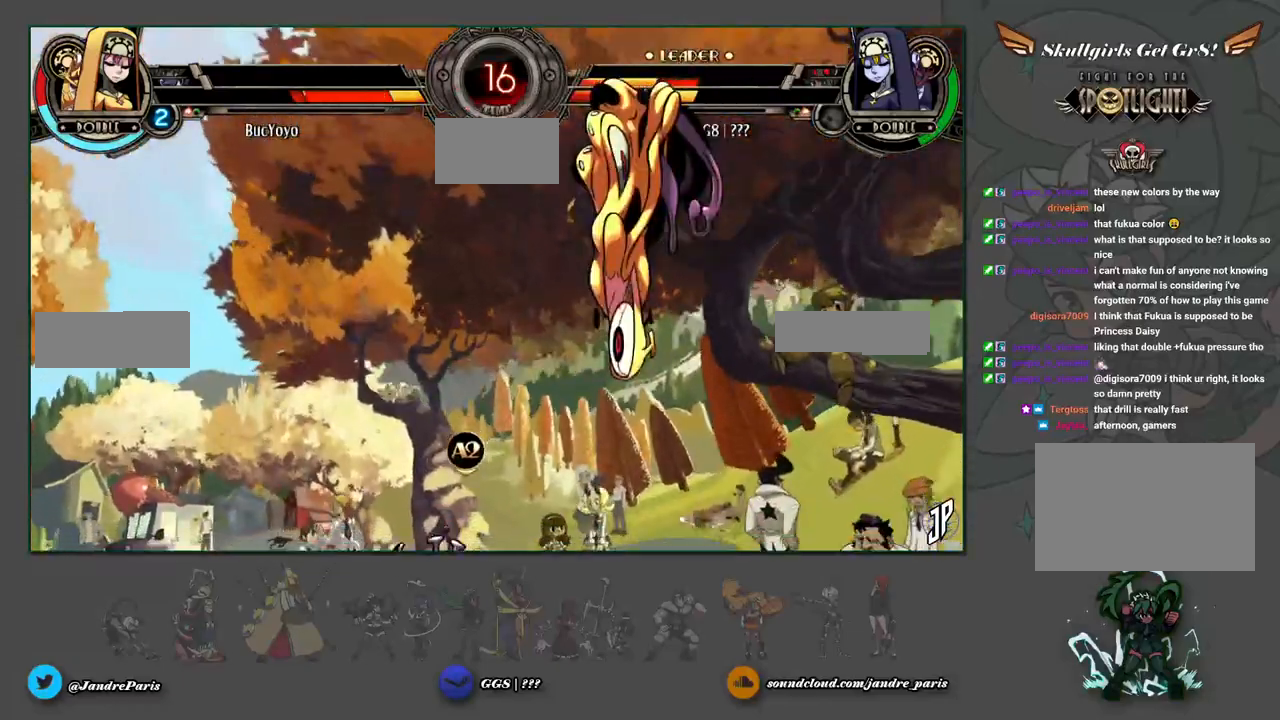
{"dt_ms": 1000, "buttons": [], "left_stick": "center"}
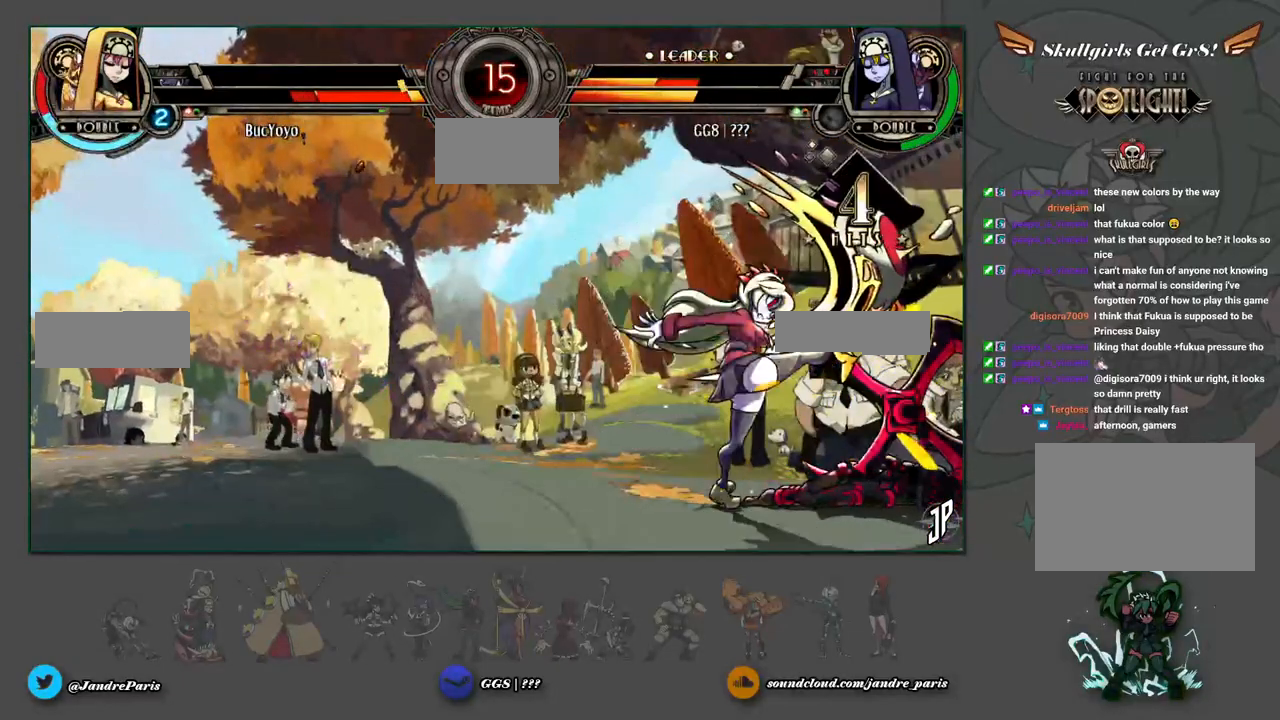
{"dt_ms": 500, "buttons": [], "left_stick": "left", "events": [[167, "left_stick", "down"], [317, "left_stick", "right"], [350, "R1", "down"], [367, "left_stick", "center"], [383, "R1", "up"], [500, "left_stick", "left"]]}
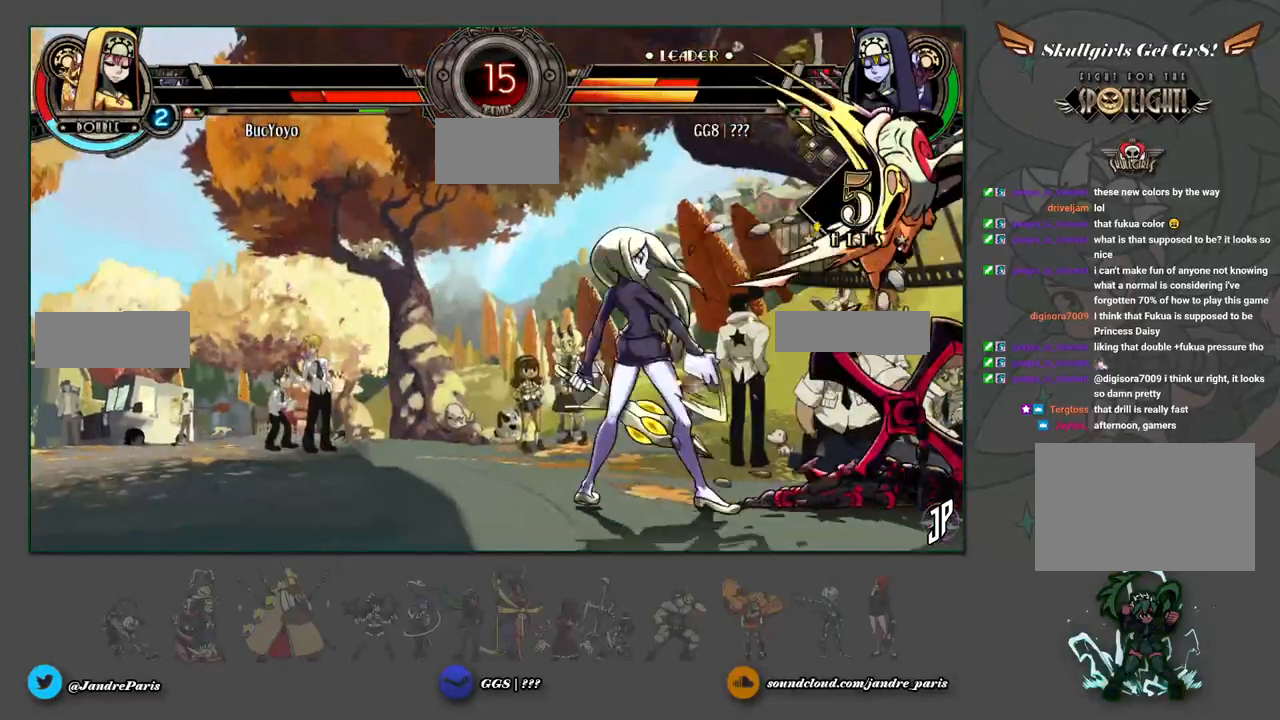
{"dt_ms": 500, "buttons": [], "left_stick": "center", "events": [[133, "left_stick", "center"]]}